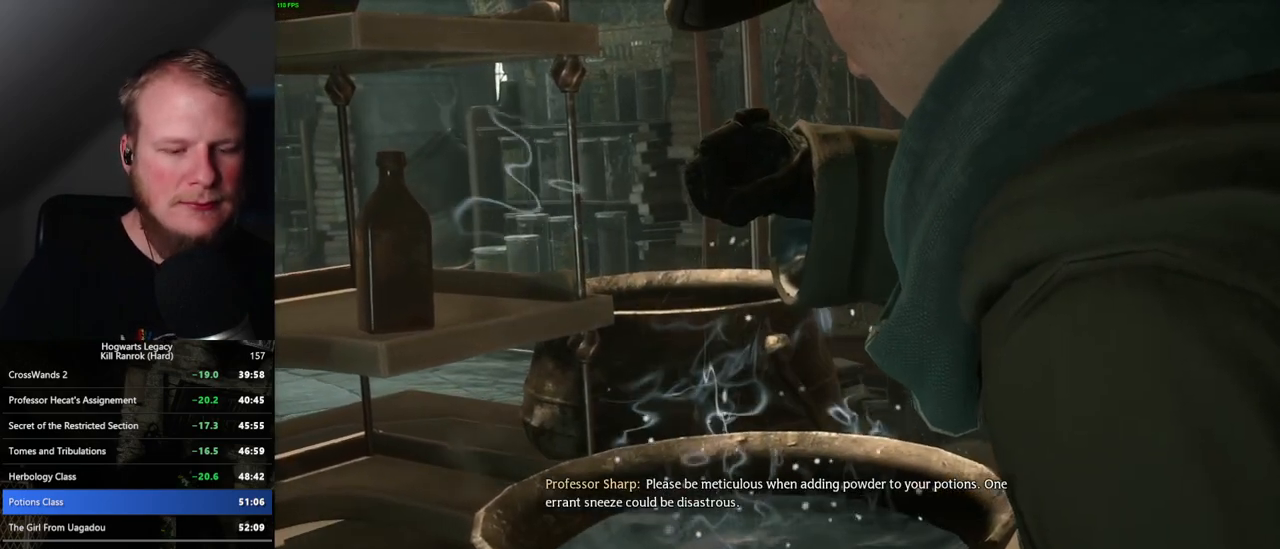
Gameplay with keyboard and mouse; each line is a JSON object with the keys and mouse buttons held at the frame after it. "events" lists presses ("down") and releases ("up") of ".", "/", "0", "1", "2", "3", "4", "5", "6", "7", "8", "9", "a", "alt_l", "alt_r", "b", "backslash", "backspace", "c", "caps_lock", "comma", "ctrl_l", "ctrl_r", "d", "e", "equals", "escape", "f", "f1", "f10", "f11", "f12", "f2", "f3", "f4", "f5", "f6", "f7", "f8", "f9", "g", "h", "i", "j", "k", "l", "lbracket", "m", "minus", "n", "o", "p", "q", "quote", "r", "rbracket", "return", "s", "semicolon", "shift_l", "shift_r", "space", "super", "t", "tab", "tilde", "u", "v", "w", "x", "y", "z", "mouse_left", "mouse_wheel", "mouse_right", "mouse_mb4" and "mouse_mb5" between this image and that frame as [ms after this image, input, new state], when the widget could be followed in between. "mouse_left", "mouse_wheel", "mouse_right", "mouse_mb4", "mouse_mb5" = the "left", "wheel", "right", "mb4", "mb5" buttons of the "mouse" list. No other keys are recorded. "wheel" means that the mouse wheel is clicked or scrolled. Mouse movement is not recorded.
{"keys": ["space"], "mouse": [], "events": [[284, "space", "down"], [384, "space", "up"], [484, "space", "down"]]}
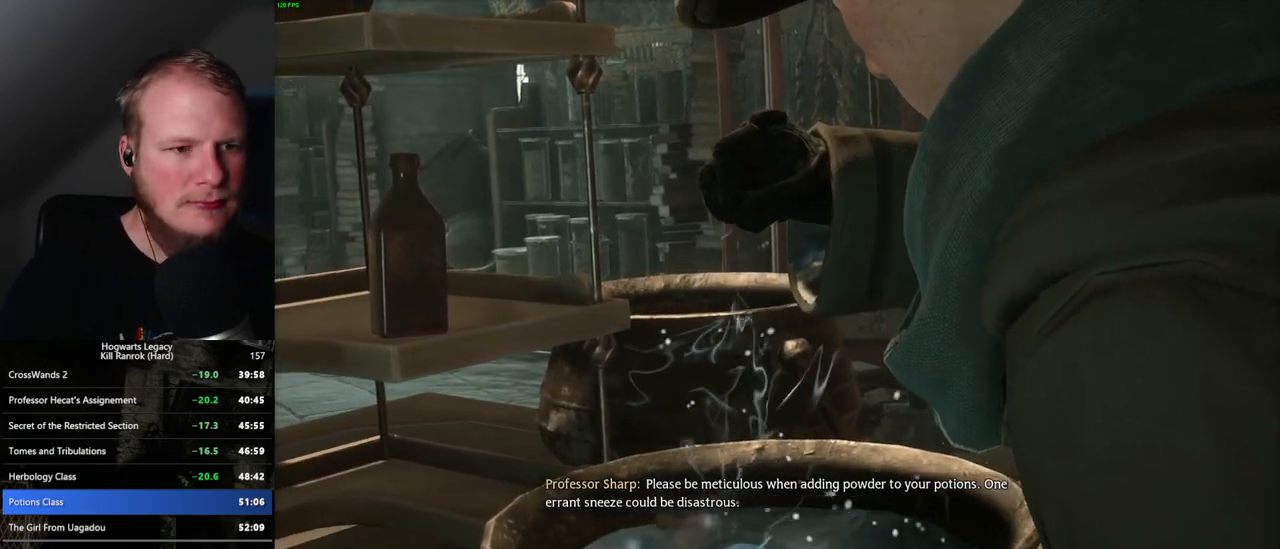
{"keys": ["space"], "mouse": [], "events": [[50, "space", "up"], [150, "space", "down"], [200, "space", "up"], [284, "space", "down"], [350, "space", "up"], [467, "space", "down"]]}
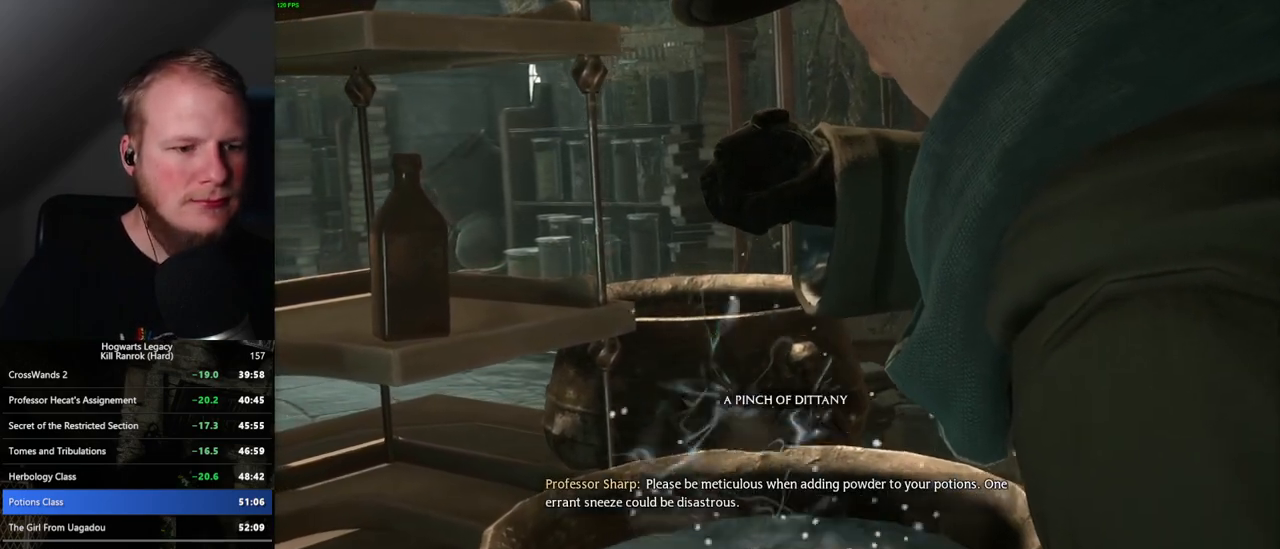
{"keys": [], "mouse": [], "events": [[100, "space", "up"], [200, "space", "down"], [267, "space", "up"], [367, "space", "down"], [417, "space", "up"]]}
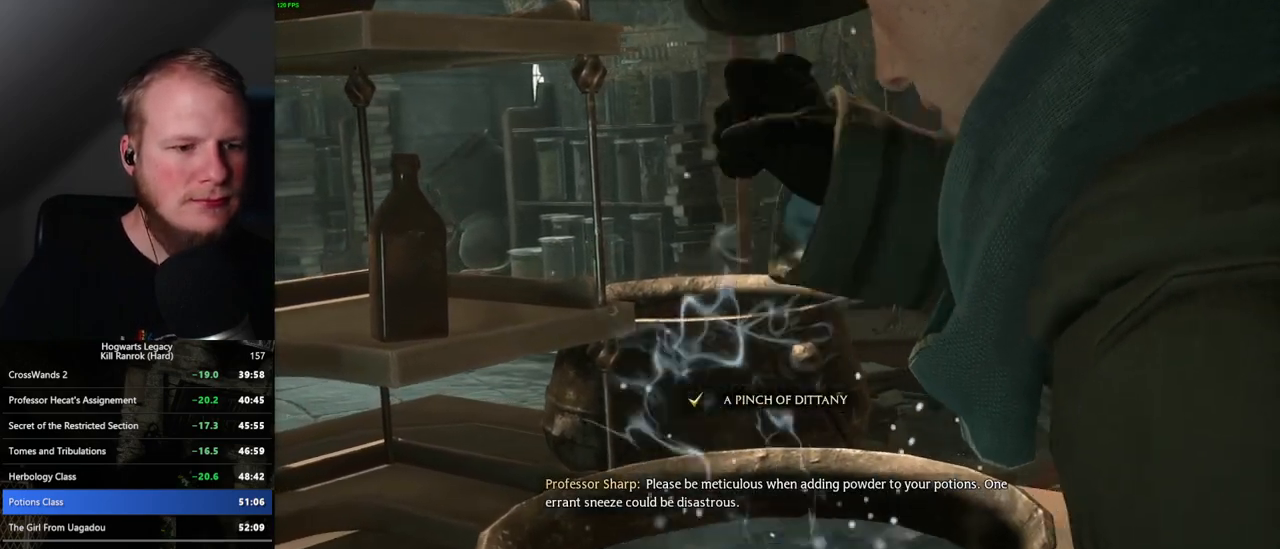
{"keys": [], "mouse": [], "events": []}
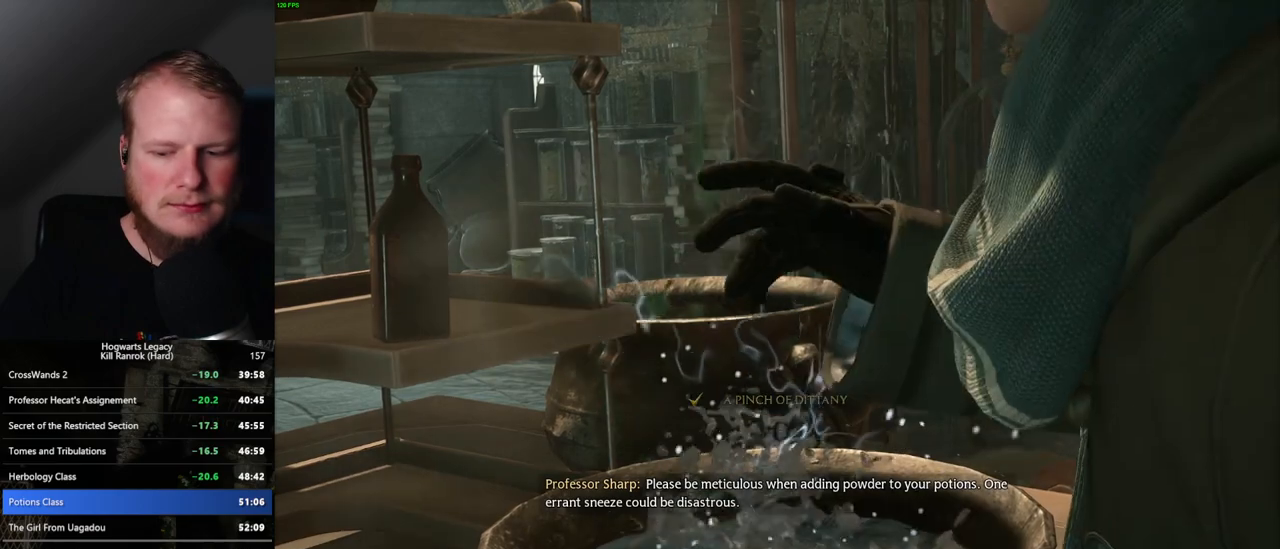
{"keys": [], "mouse": [], "events": []}
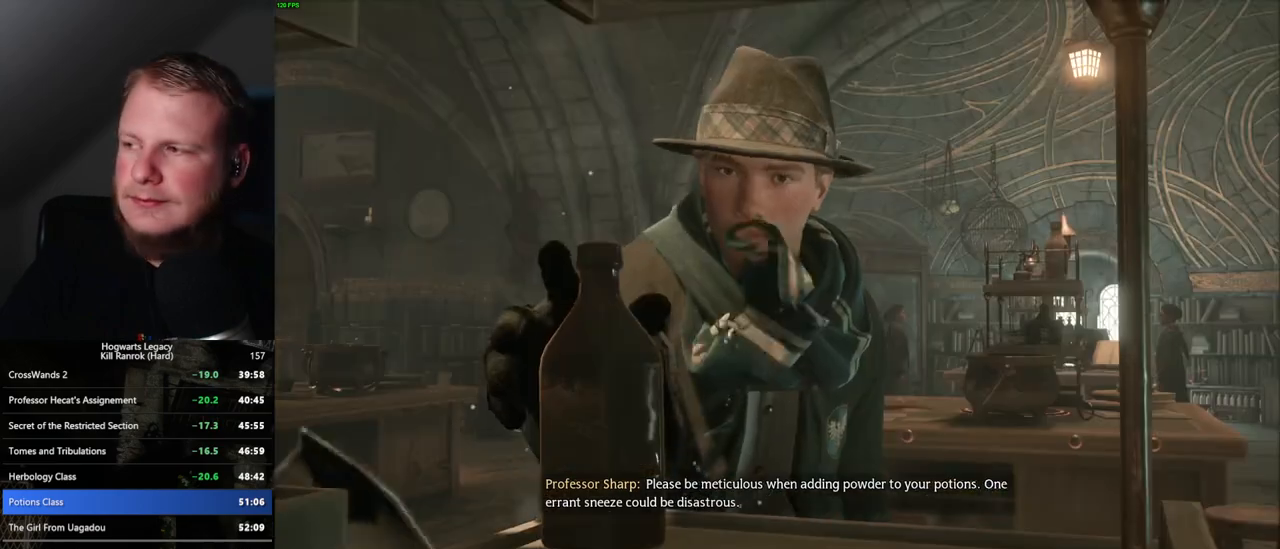
{"keys": [], "mouse": [], "events": []}
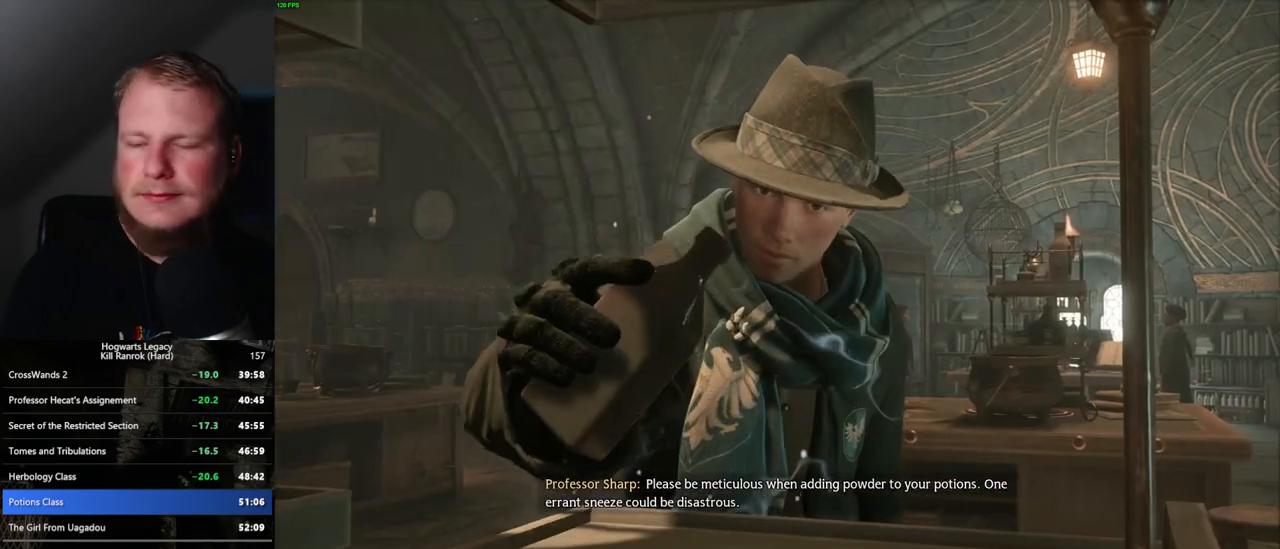
{"keys": [], "mouse": [], "events": [[167, "space", "down"], [217, "space", "up"]]}
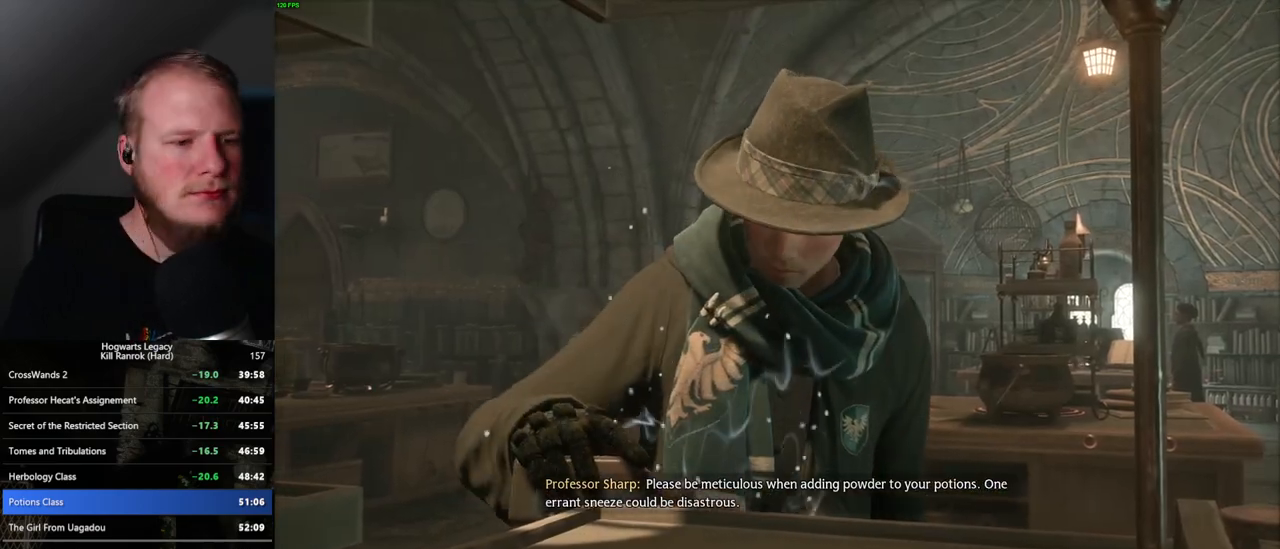
{"keys": [], "mouse": [], "events": [[167, "space", "down"], [317, "space", "up"], [400, "space", "down"], [467, "space", "up"]]}
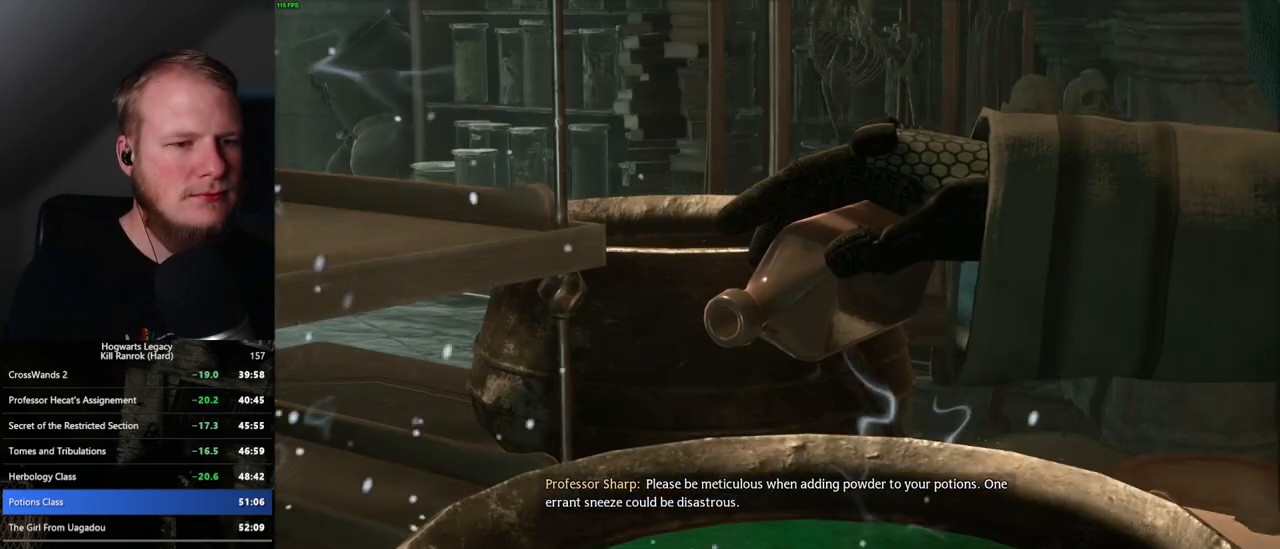
{"keys": ["space"], "mouse": [], "events": [[150, "space", "down"], [250, "space", "up"], [367, "space", "down"]]}
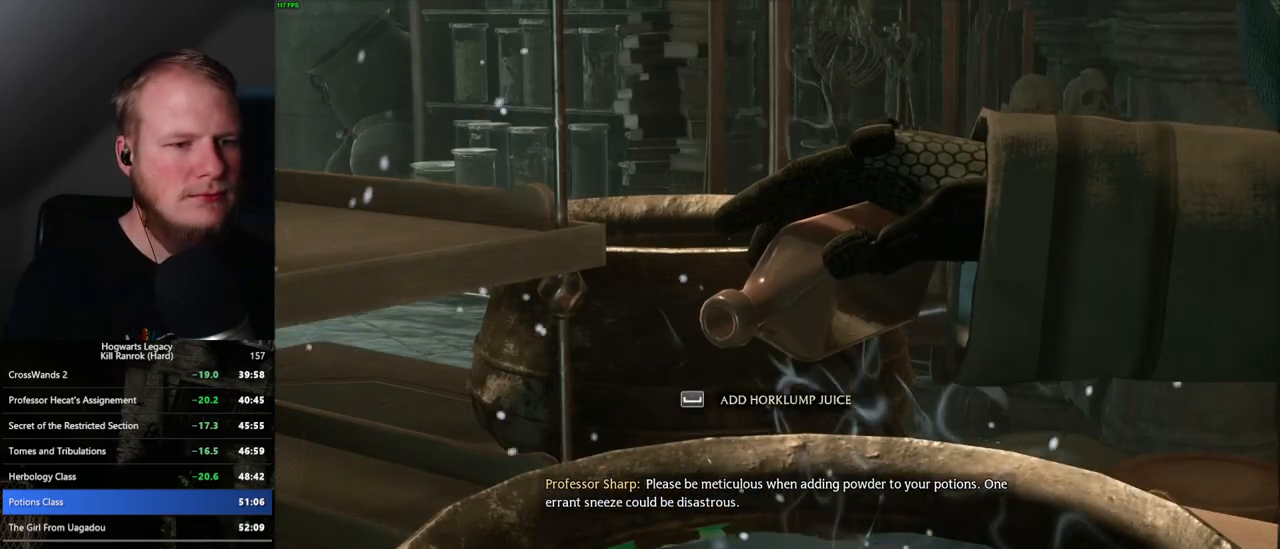
{"keys": [], "mouse": [], "events": [[17, "space", "up"], [100, "space", "down"], [150, "space", "up"], [184, "space", "down"], [234, "space", "up"], [317, "space", "down"], [434, "space", "up"]]}
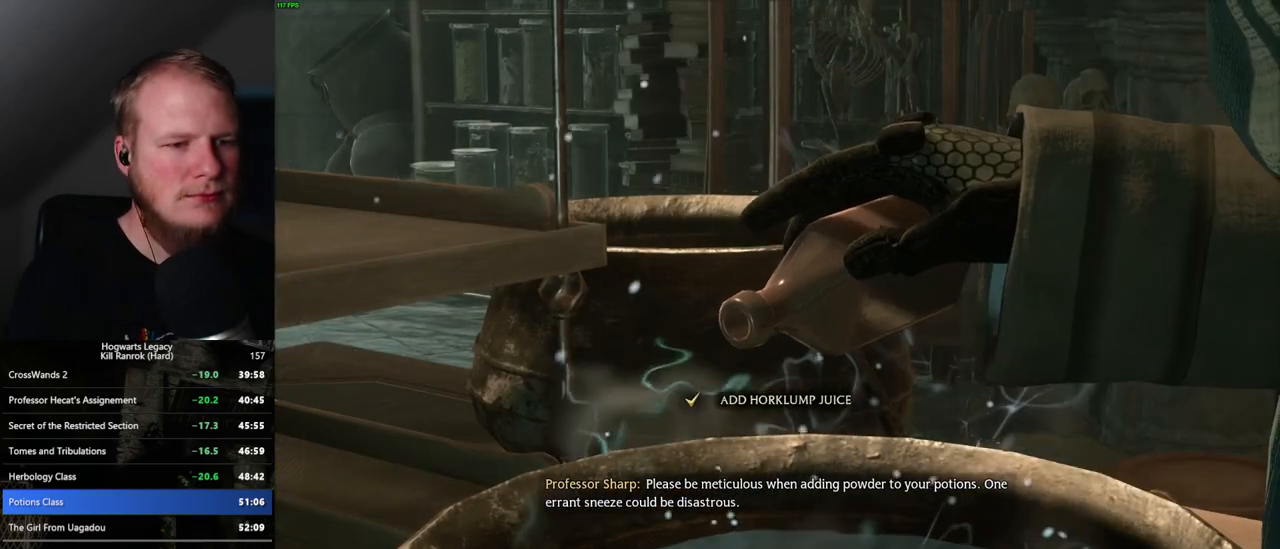
{"keys": [], "mouse": [], "events": [[84, "space", "down"], [117, "space", "up"]]}
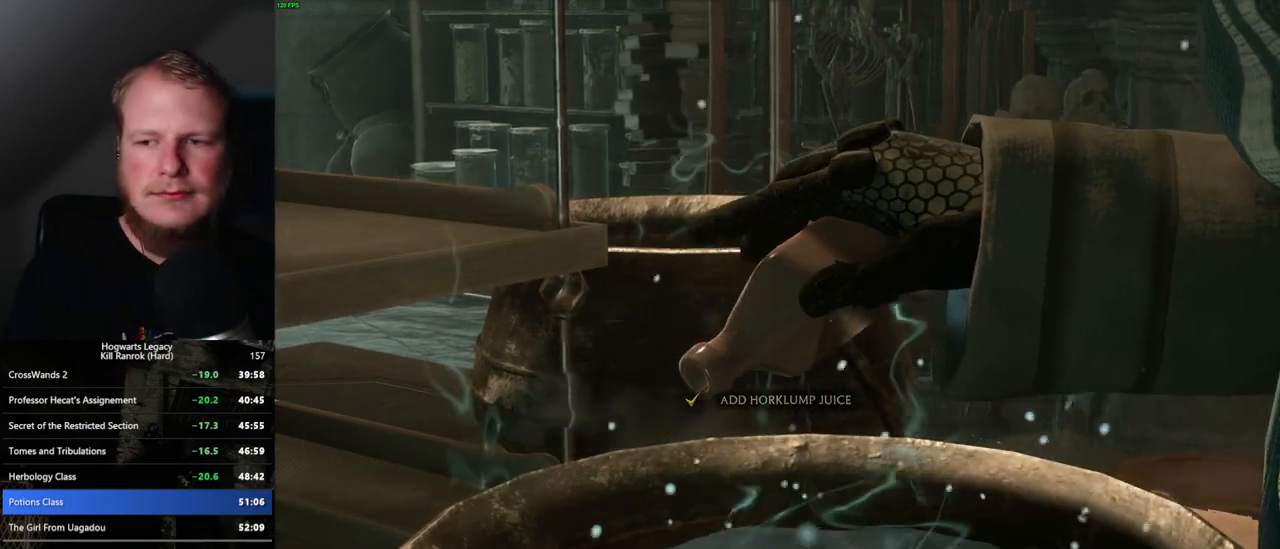
{"keys": [], "mouse": [], "events": []}
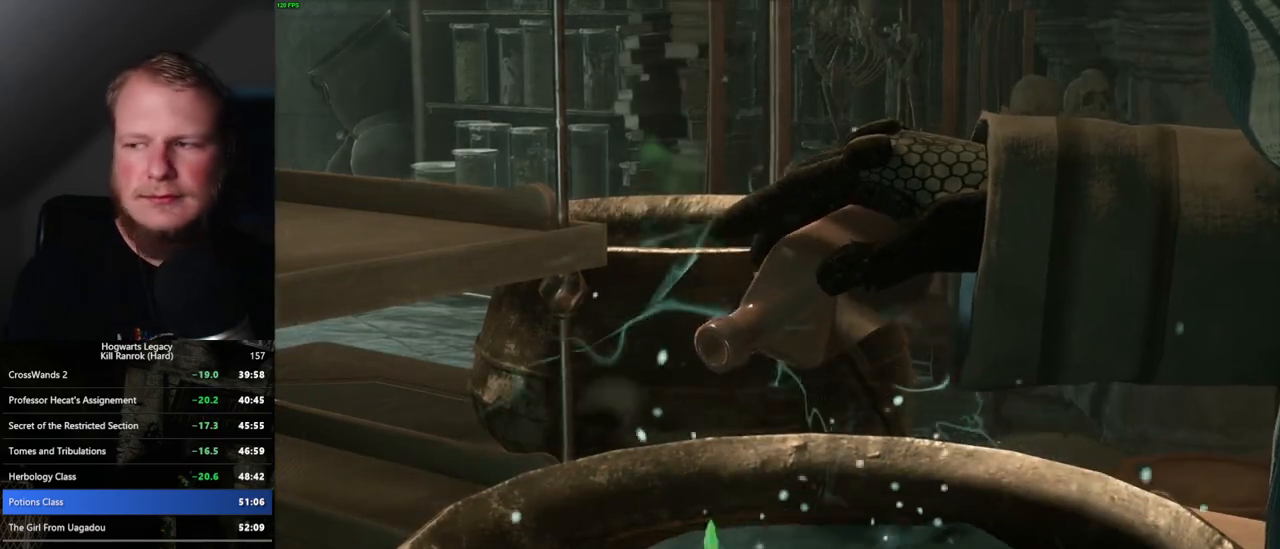
{"keys": [], "mouse": [], "events": [[17, "space", "down"], [50, "space", "up"], [150, "space", "down"], [184, "space", "up"], [200, "space", "down"], [267, "space", "up"], [350, "space", "down"], [384, "space", "up"], [434, "space", "down"], [484, "space", "up"]]}
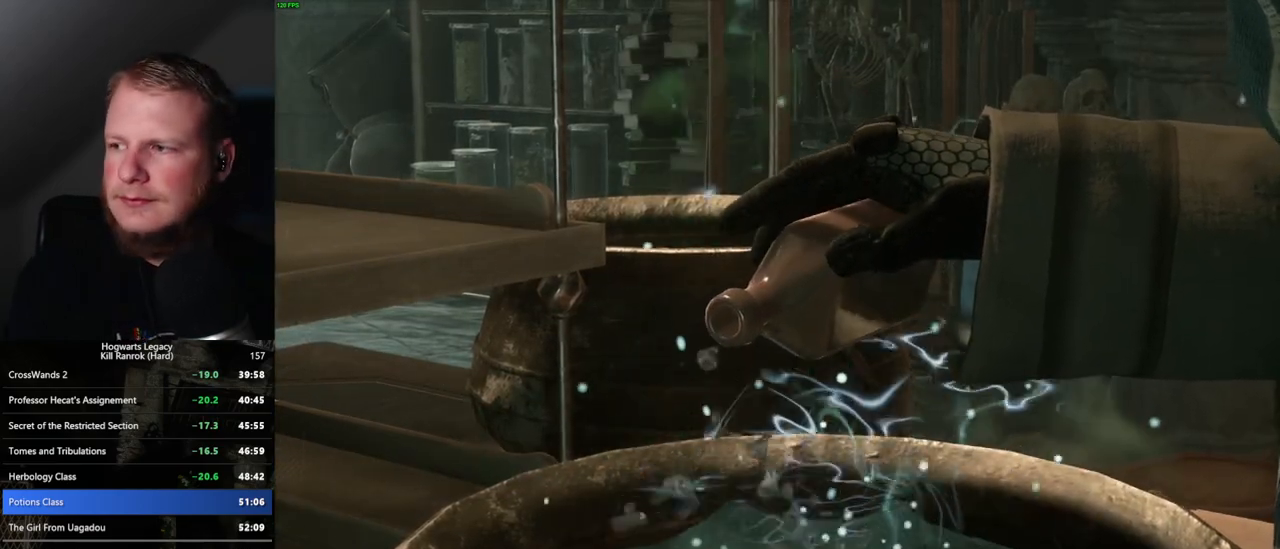
{"keys": ["space"], "mouse": [], "events": [[50, "space", "down"], [100, "space", "up"], [150, "space", "down"], [184, "space", "up"], [250, "space", "down"], [284, "space", "up"], [467, "space", "down"]]}
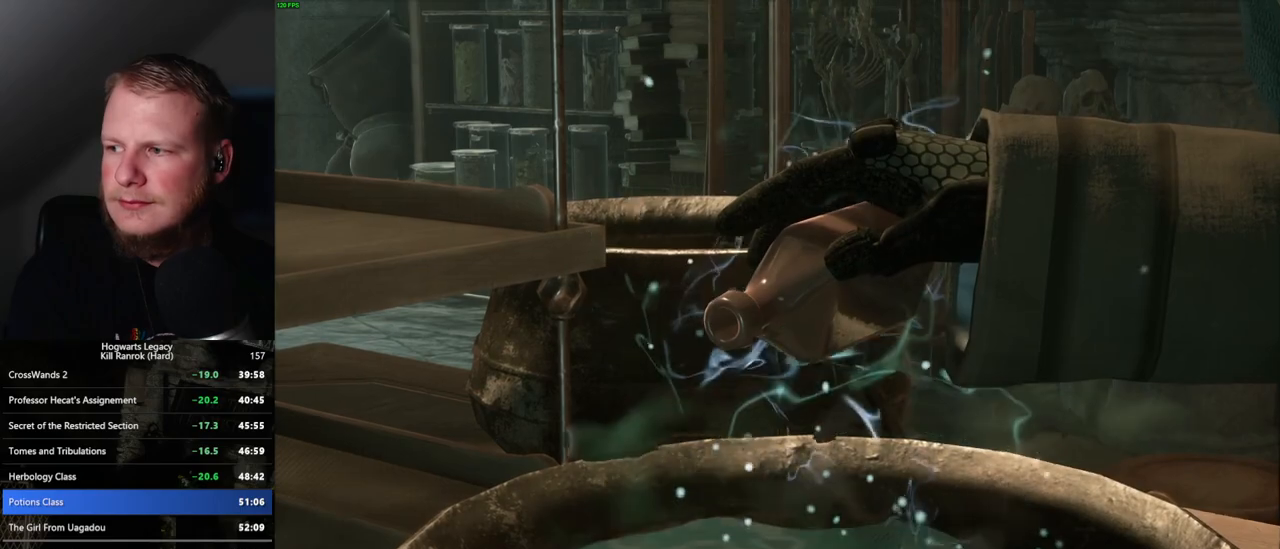
{"keys": ["space"], "mouse": [], "events": [[17, "space", "up"], [67, "space", "down"], [100, "space", "up"], [167, "space", "down"], [217, "space", "up"], [267, "space", "down"], [317, "space", "up"], [367, "space", "down"], [417, "space", "up"], [467, "space", "down"]]}
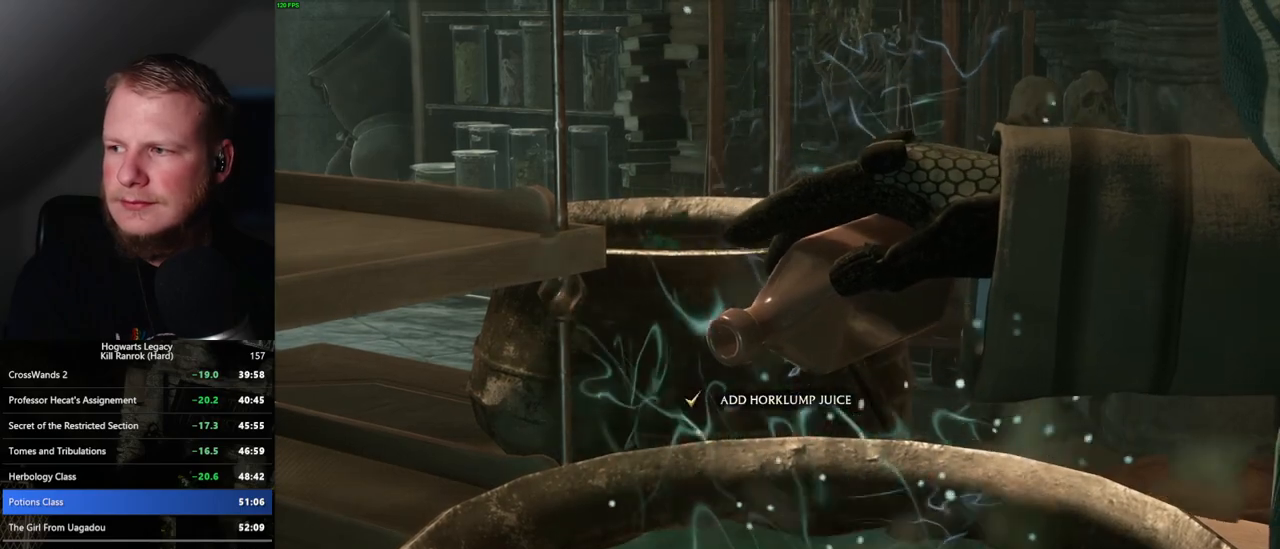
{"keys": ["space"], "mouse": [], "events": [[34, "space", "up"], [67, "space", "down"], [117, "space", "up"], [184, "space", "down"], [234, "space", "up"], [284, "space", "down"], [334, "space", "up"], [400, "space", "down"], [450, "space", "up"], [500, "space", "down"]]}
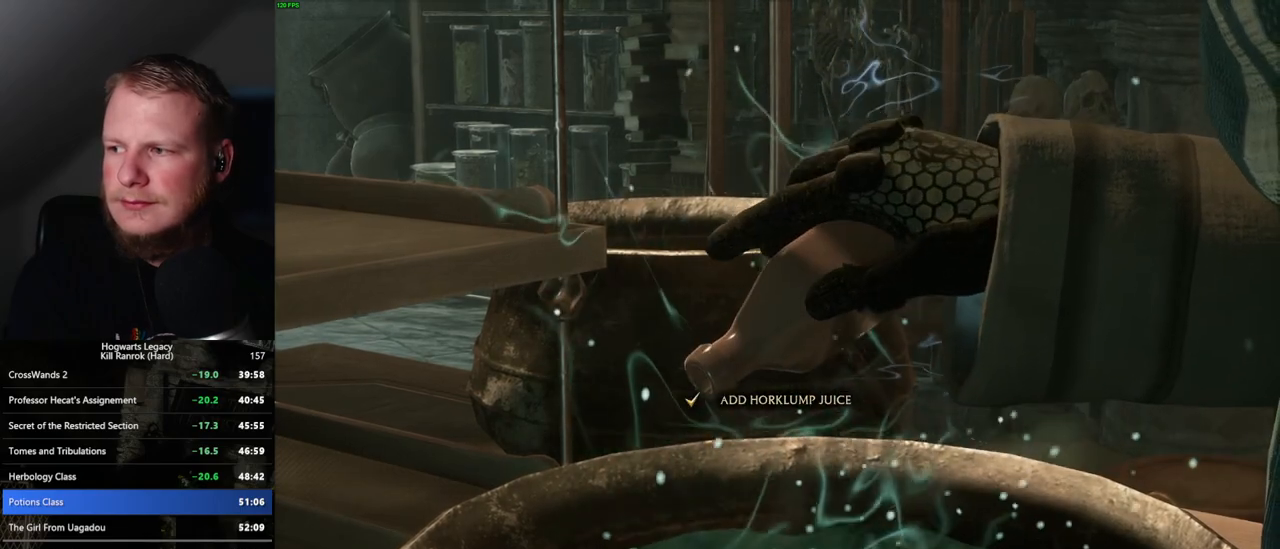
{"keys": [], "mouse": [], "events": [[67, "space", "up"], [134, "space", "down"], [200, "space", "up"]]}